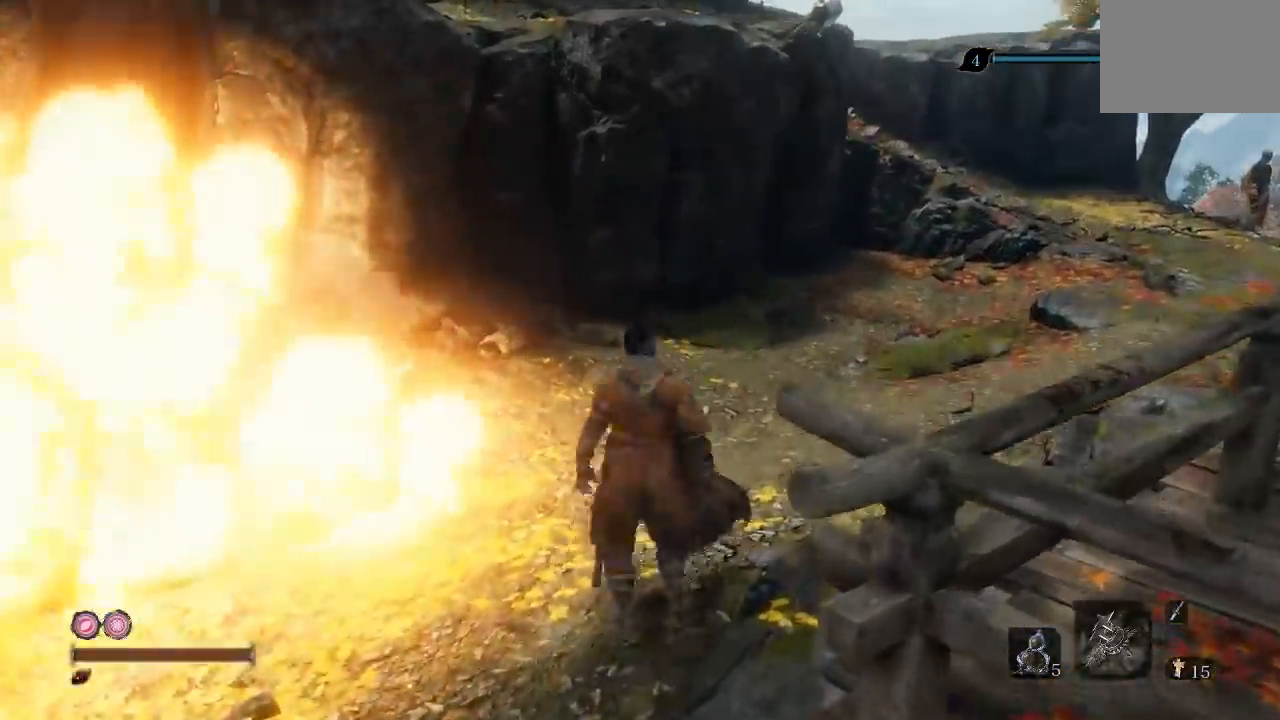
Gameplay with a controller (Xbox layout); each line is a JSON object with the inputs held at the frame after it (dt_ms = milliseconds from this image to that frame). "events" lists button and stick changes between this image and that frame as [ms after this image, input, new state], when the widget could be followed in between. Not read: R2.
{"dt_ms": 500, "buttons": [], "left_stick": "right", "right_stick": "center", "events": [[283, "left_stick", "up-right"], [467, "left_stick", "right"]]}
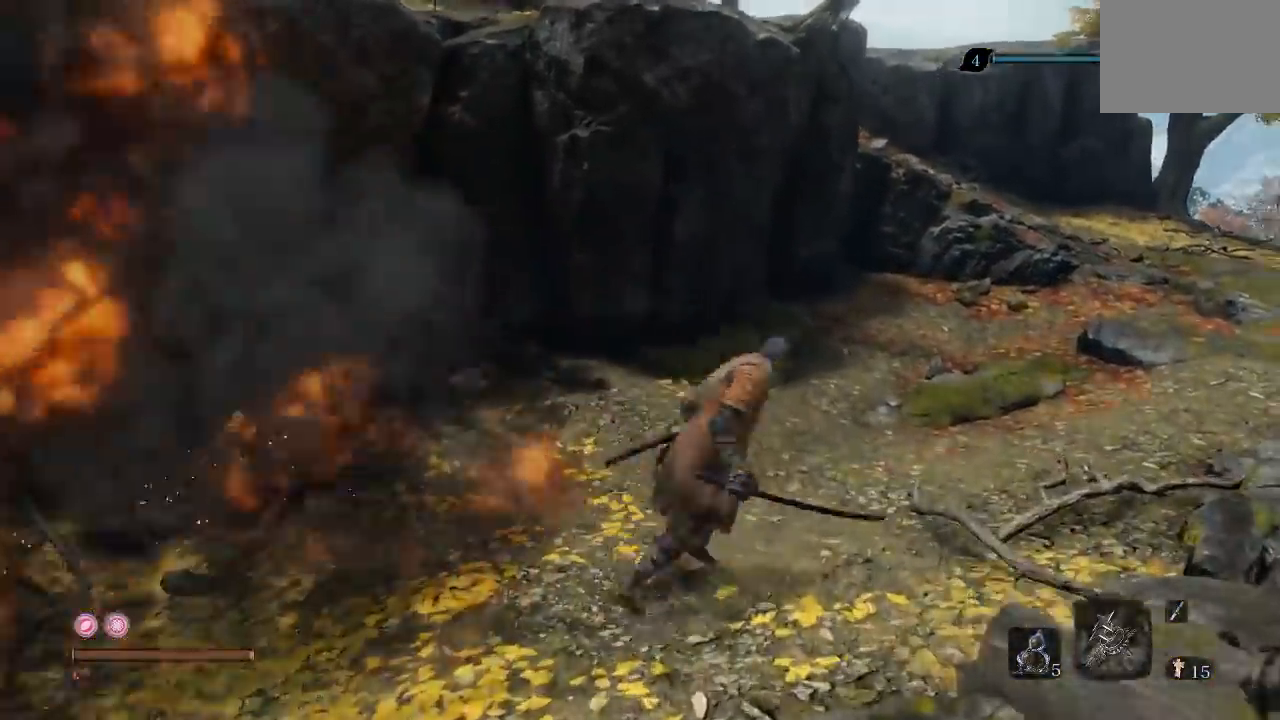
{"dt_ms": 1000, "buttons": ["X"], "left_stick": "center", "right_stick": "center", "events": [[17, "left_stick", "down-right"], [133, "left_stick", "down-left"], [317, "left_stick", "left"], [500, "left_stick", "up-left"], [683, "right_stick", "right"], [867, "right_stick", "center"], [933, "X", "down"], [1000, "left_stick", "center"]]}
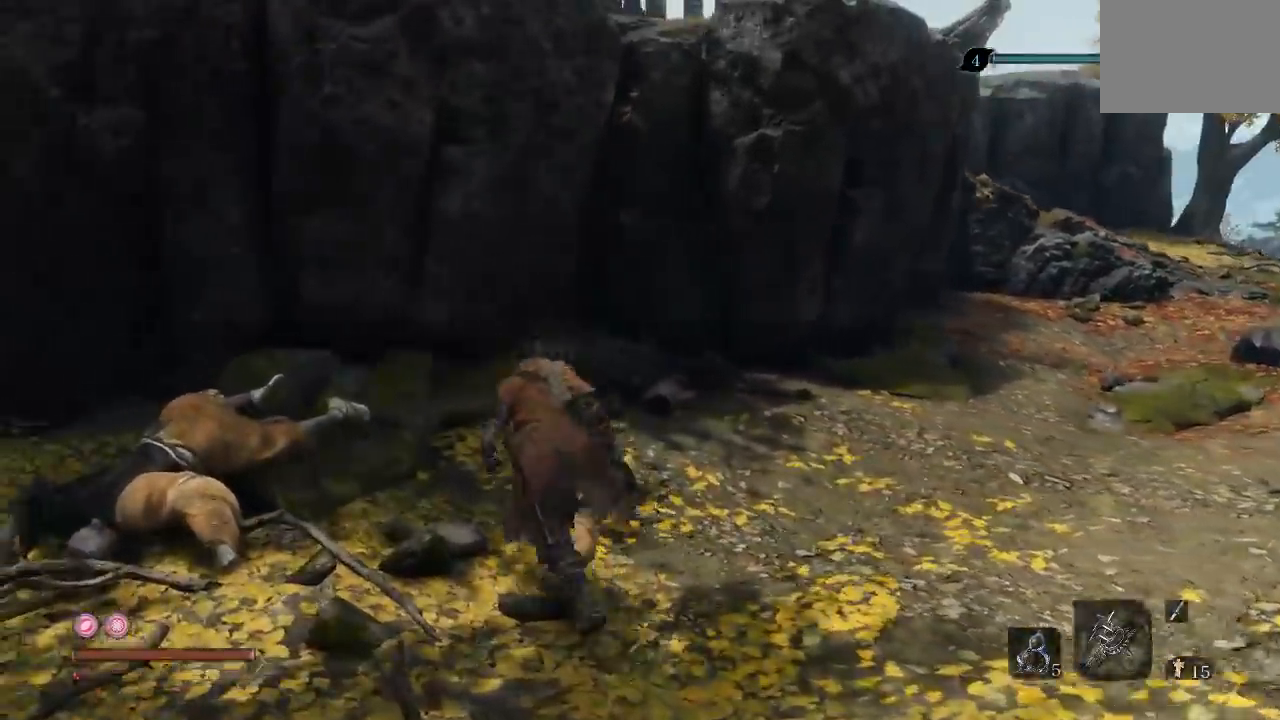
{"dt_ms": 500, "buttons": ["X"], "left_stick": "center", "right_stick": "center", "events": [[183, "right_stick", "right"], [467, "right_stick", "center"]]}
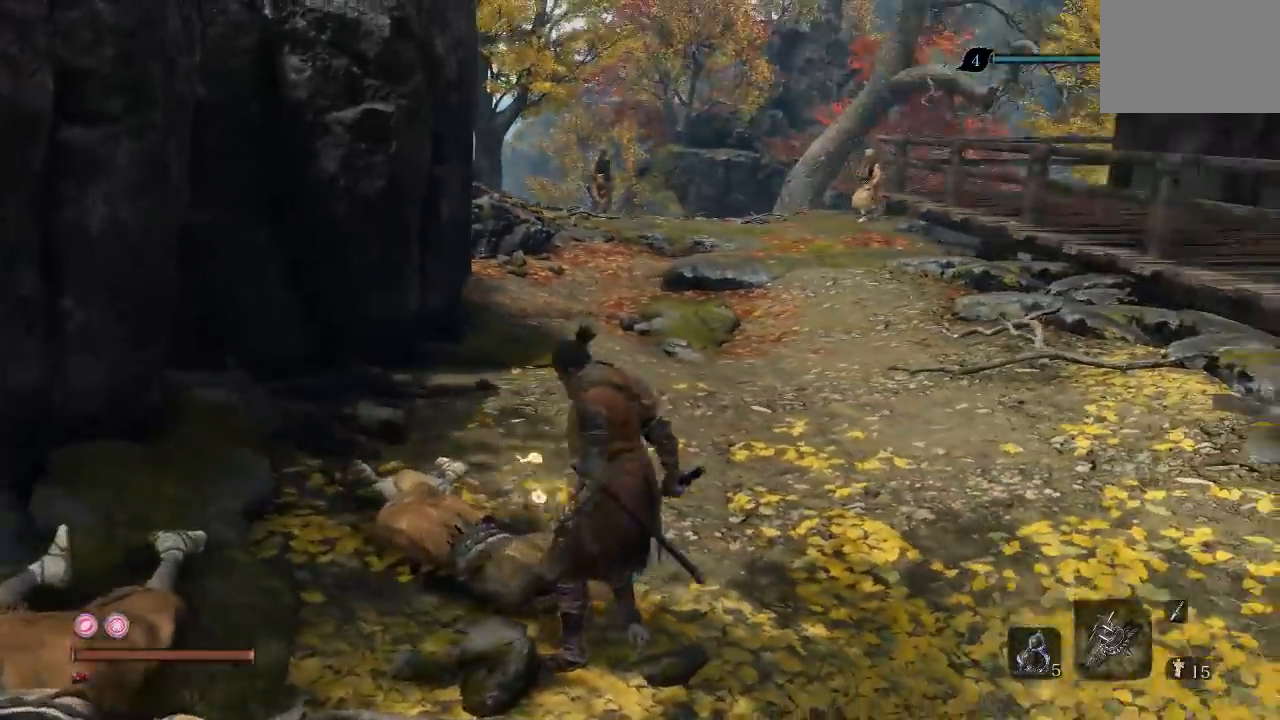
{"dt_ms": 500, "buttons": ["X"], "left_stick": "up-right", "right_stick": "center", "events": [[417, "left_stick", "up-right"]]}
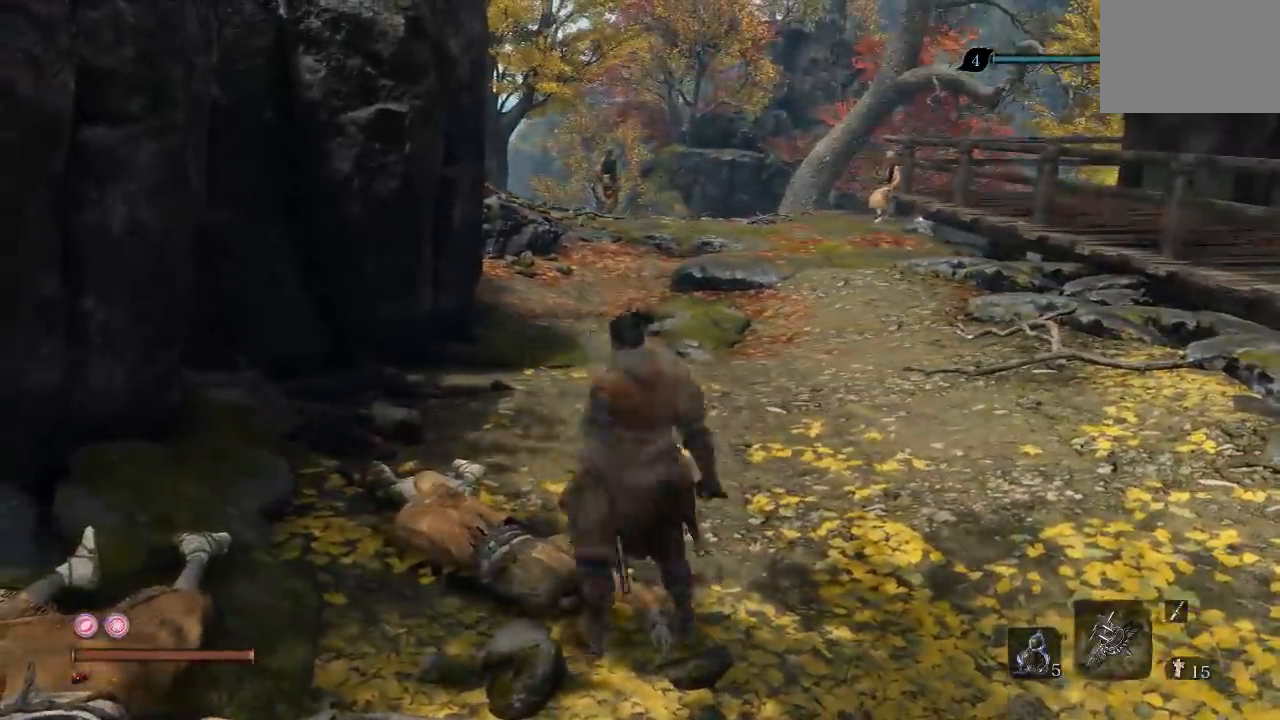
{"dt_ms": 500, "buttons": ["X"], "left_stick": "up", "right_stick": "center", "events": [[400, "left_stick", "up"]]}
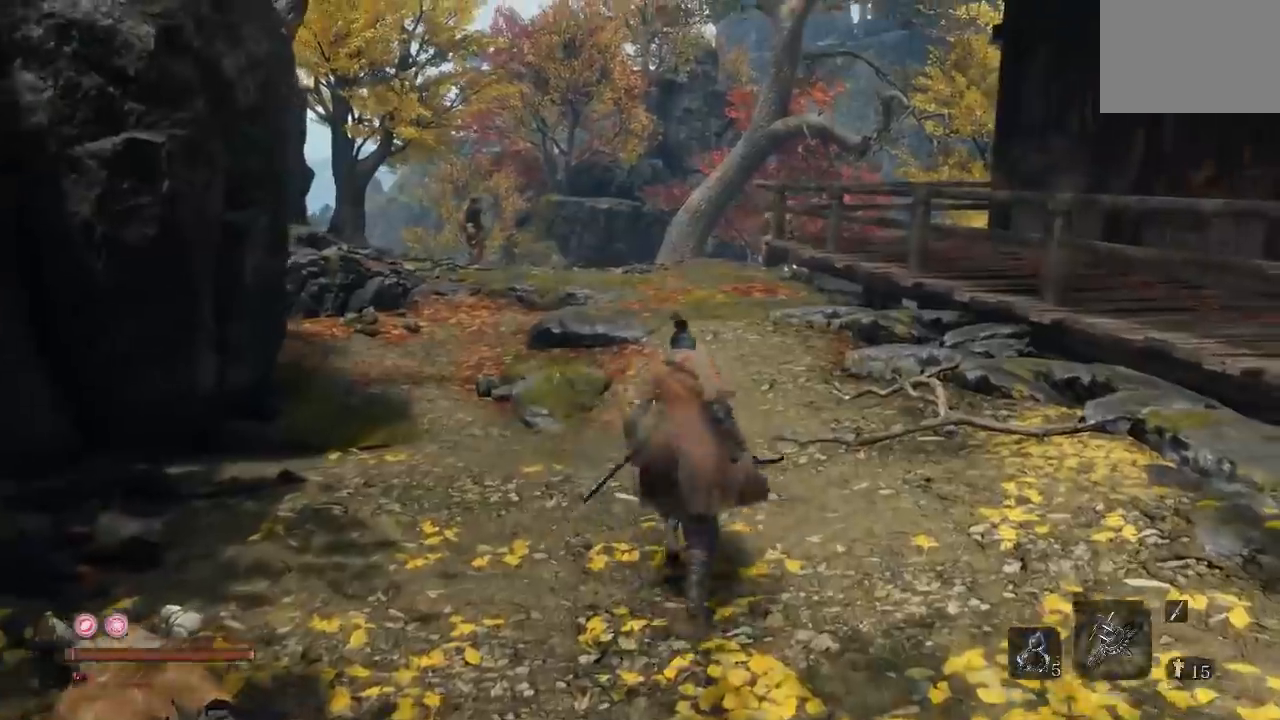
{"dt_ms": 500, "buttons": [], "left_stick": "up-right", "right_stick": "center", "events": [[300, "left_stick", "up-right"], [367, "X", "up"]]}
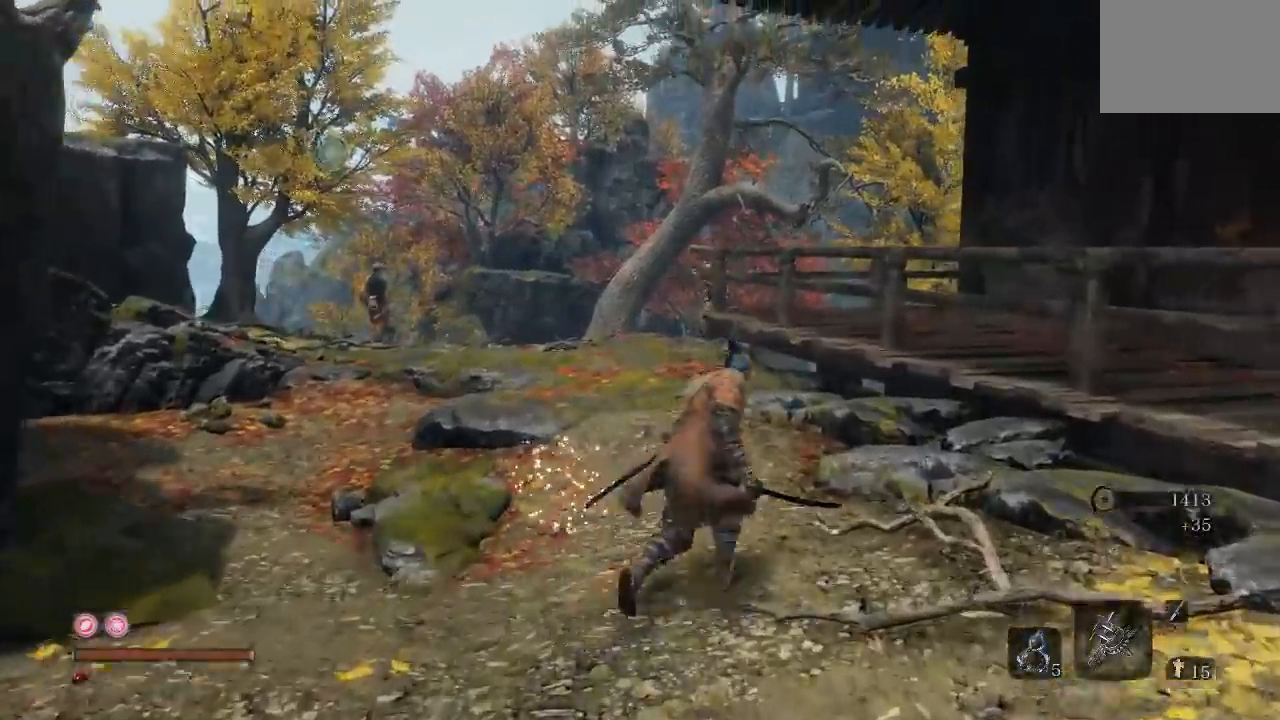
{"dt_ms": 500, "buttons": [], "left_stick": "up-right", "right_stick": "down-left", "events": [[100, "A", "down"], [200, "A", "up"], [367, "right_stick", "down-left"]]}